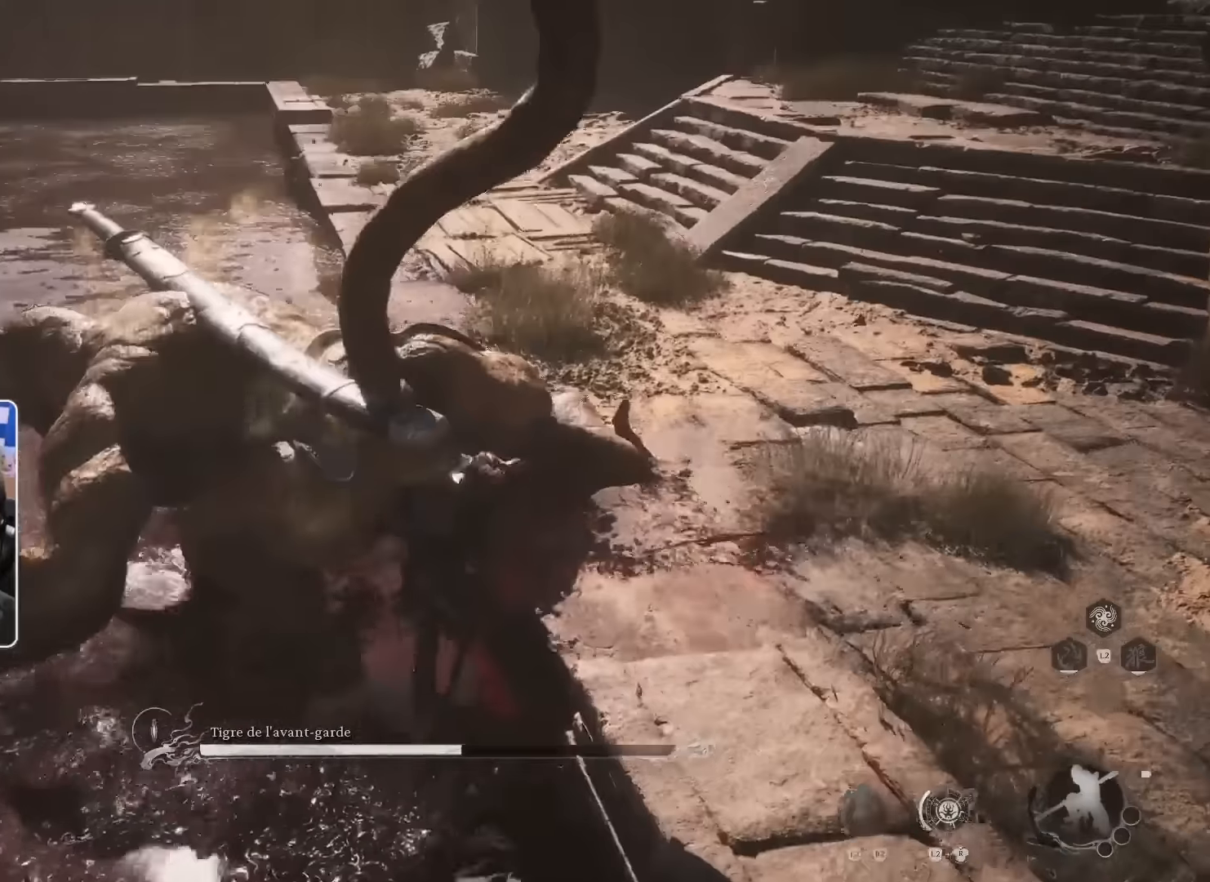
Gameplay with a controller (PlayStation layout); each line is a JSON object with the inputs held at the frame after it. "events" lists button and stick changes between this image and that frame as [ms after this image, input, new state], when the widget could be followed in between. Not read: HOME L3 R2.
{"buttons": [], "left_stick": "up", "right_stick": "center", "events": [[67, "R1", "up"], [117, "R1", "down"], [200, "R1", "up"], [267, "R1", "down"], [334, "R1", "up"], [500, "left_stick", "up"]]}
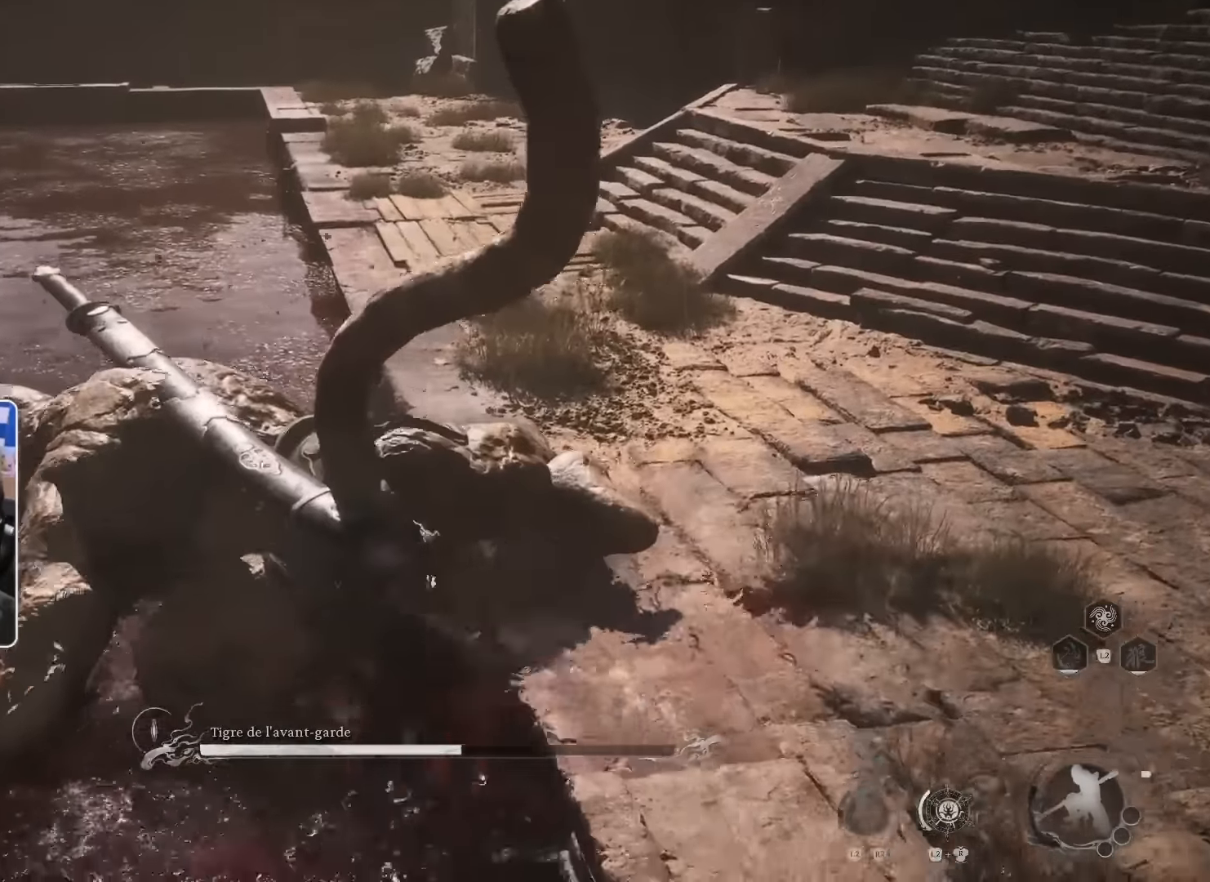
{"buttons": ["R1"], "left_stick": "up-left", "right_stick": "center", "events": [[50, "R1", "down"], [150, "R1", "up"], [217, "R1", "down"], [234, "R1", "up"], [350, "R1", "down"], [350, "left_stick", "up-left"], [417, "R1", "up"], [500, "R1", "down"]]}
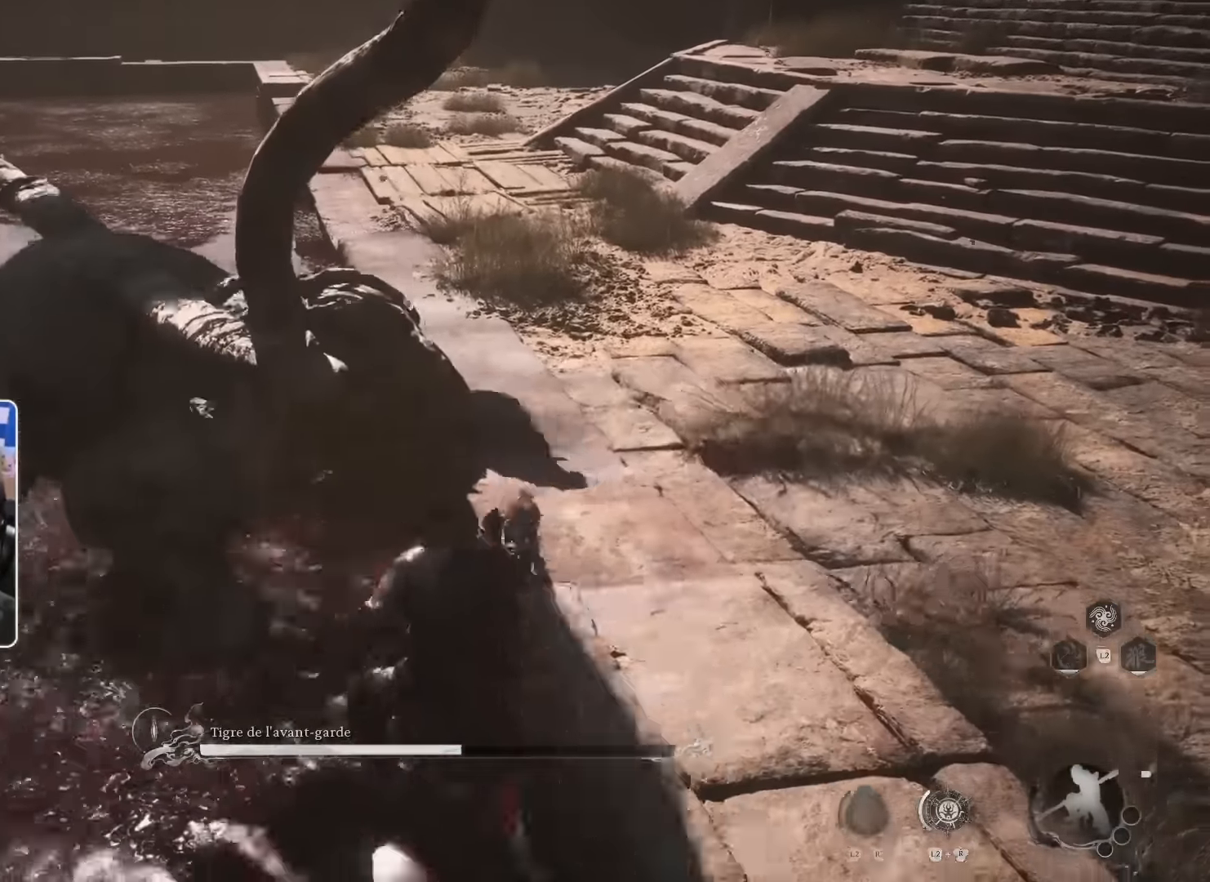
{"buttons": [], "left_stick": "up-left", "right_stick": "center", "events": [[67, "R1", "up"], [267, "R1", "down"], [367, "R1", "up"], [400, "R1", "down"], [467, "R1", "up"]]}
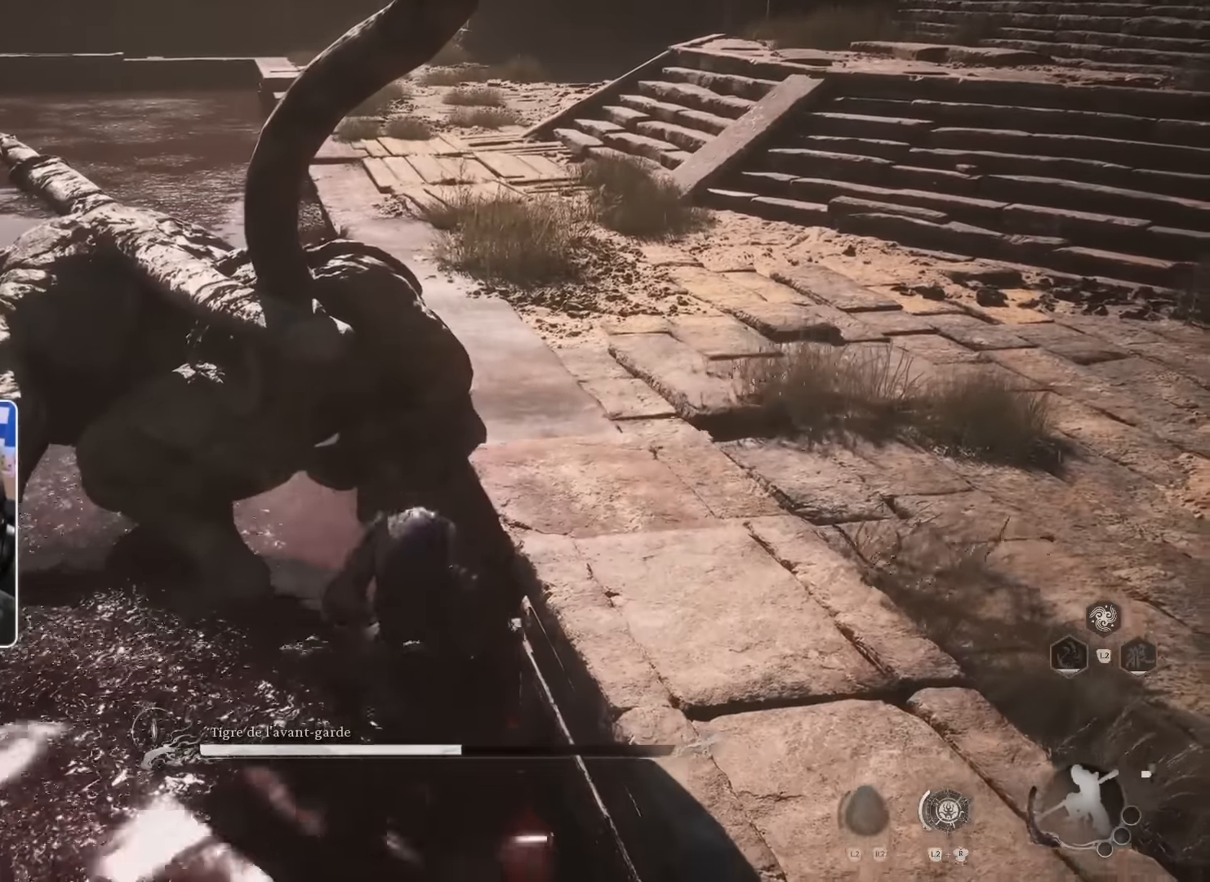
{"buttons": ["R1"], "left_stick": "up-left", "right_stick": "center", "events": [[34, "R1", "down"], [134, "R1", "up"], [217, "R1", "down"], [284, "R1", "up"], [484, "R1", "down"]]}
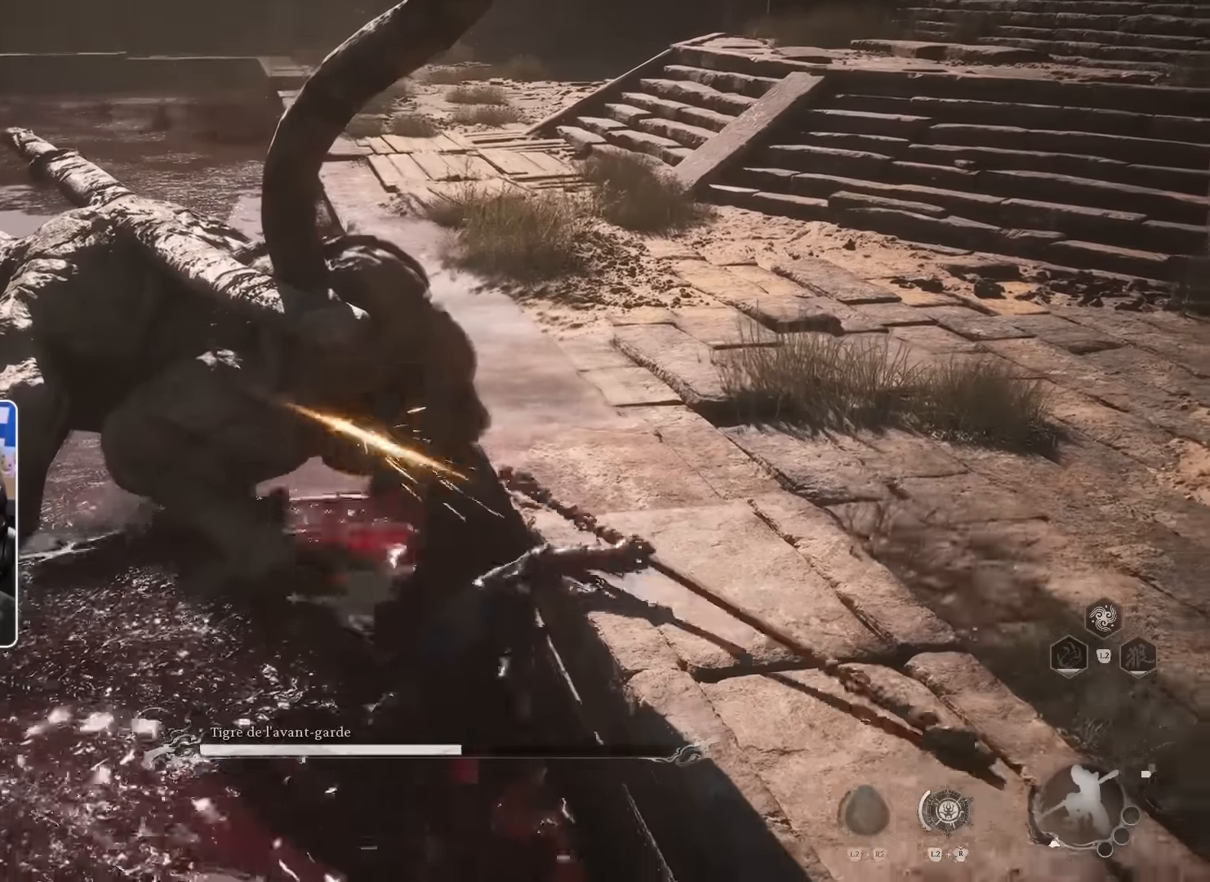
{"buttons": [], "left_stick": "up-left", "right_stick": "center", "events": [[50, "R1", "up"], [117, "R1", "down"], [217, "R1", "up"]]}
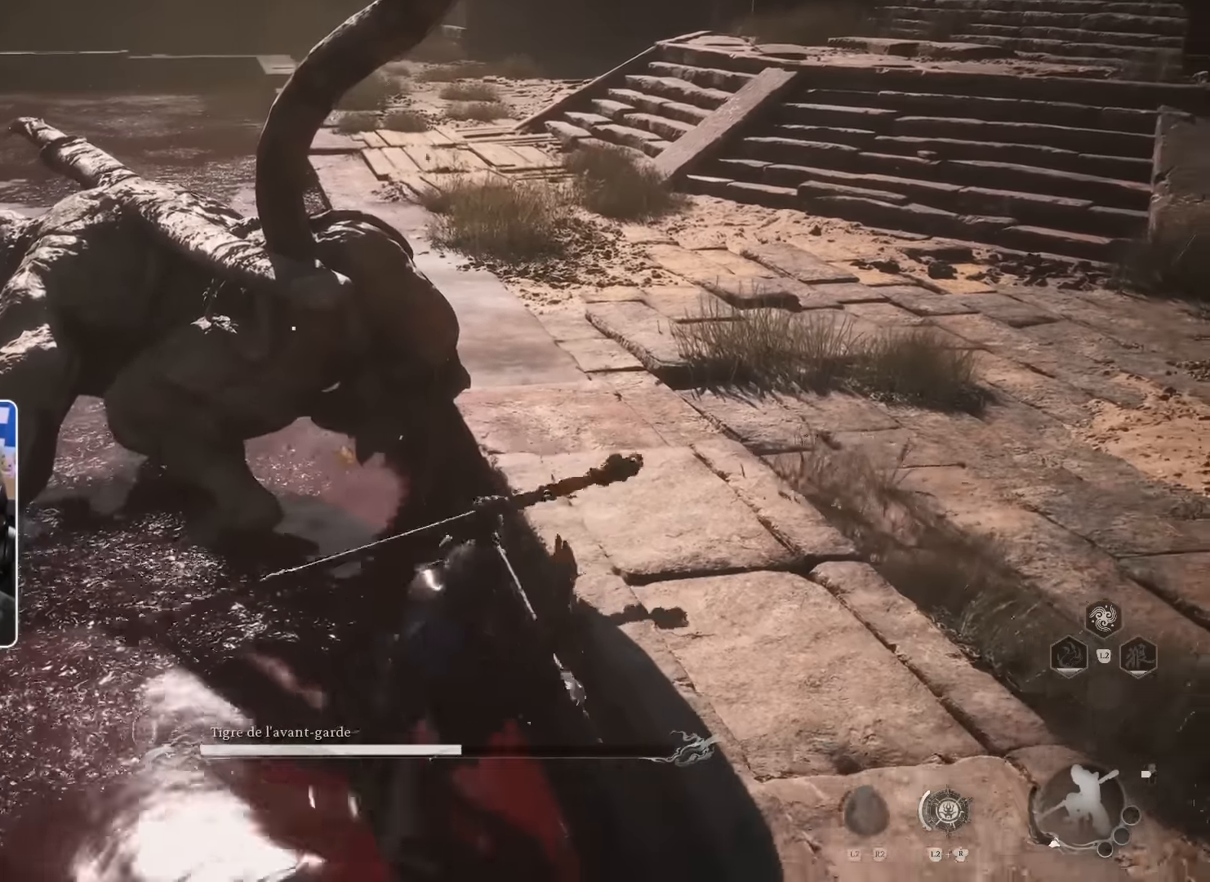
{"buttons": [], "left_stick": "left", "right_stick": "left", "events": [[117, "left_stick", "left"], [367, "right_stick", "left"]]}
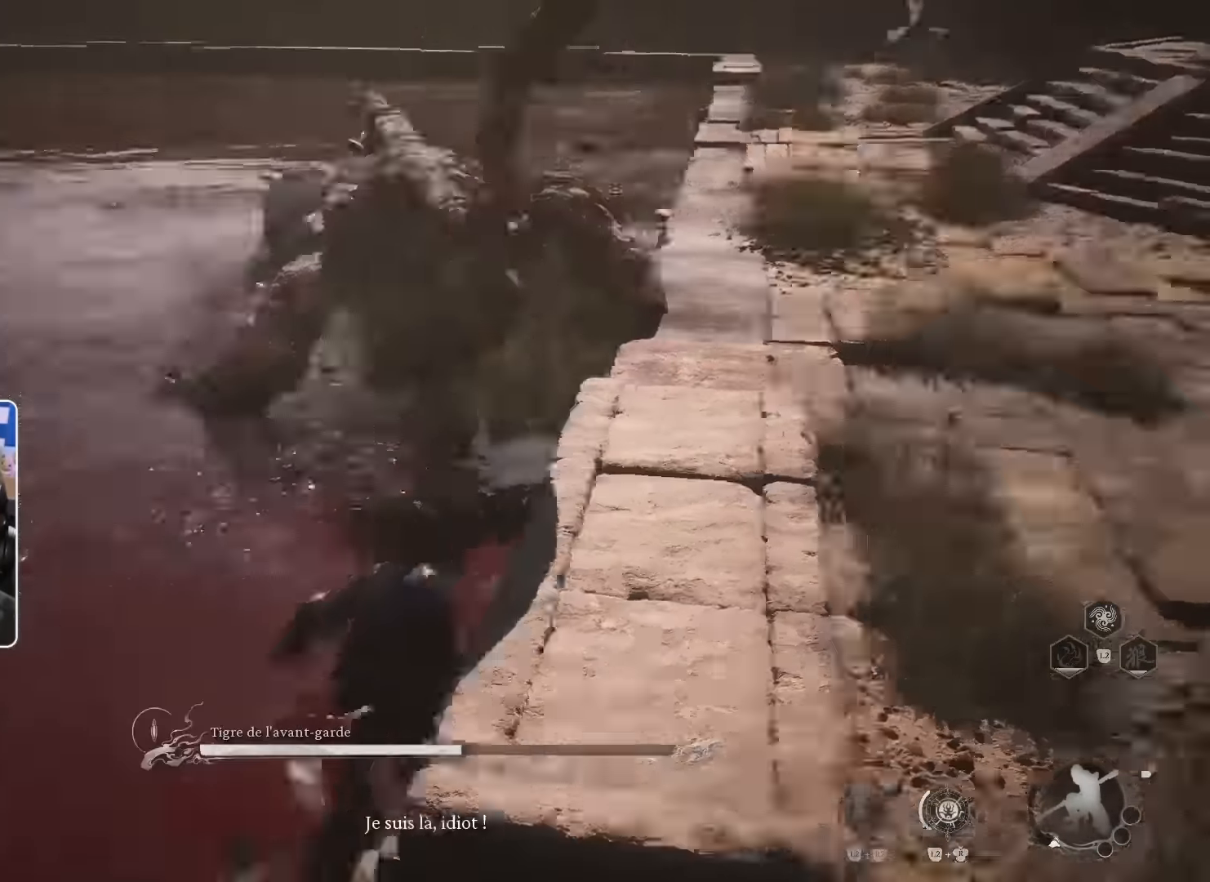
{"buttons": [], "left_stick": "left", "right_stick": "center", "events": [[67, "R3", "down"], [100, "right_stick", "center"], [217, "R3", "up"], [400, "right_stick", "up-left"], [467, "right_stick", "center"]]}
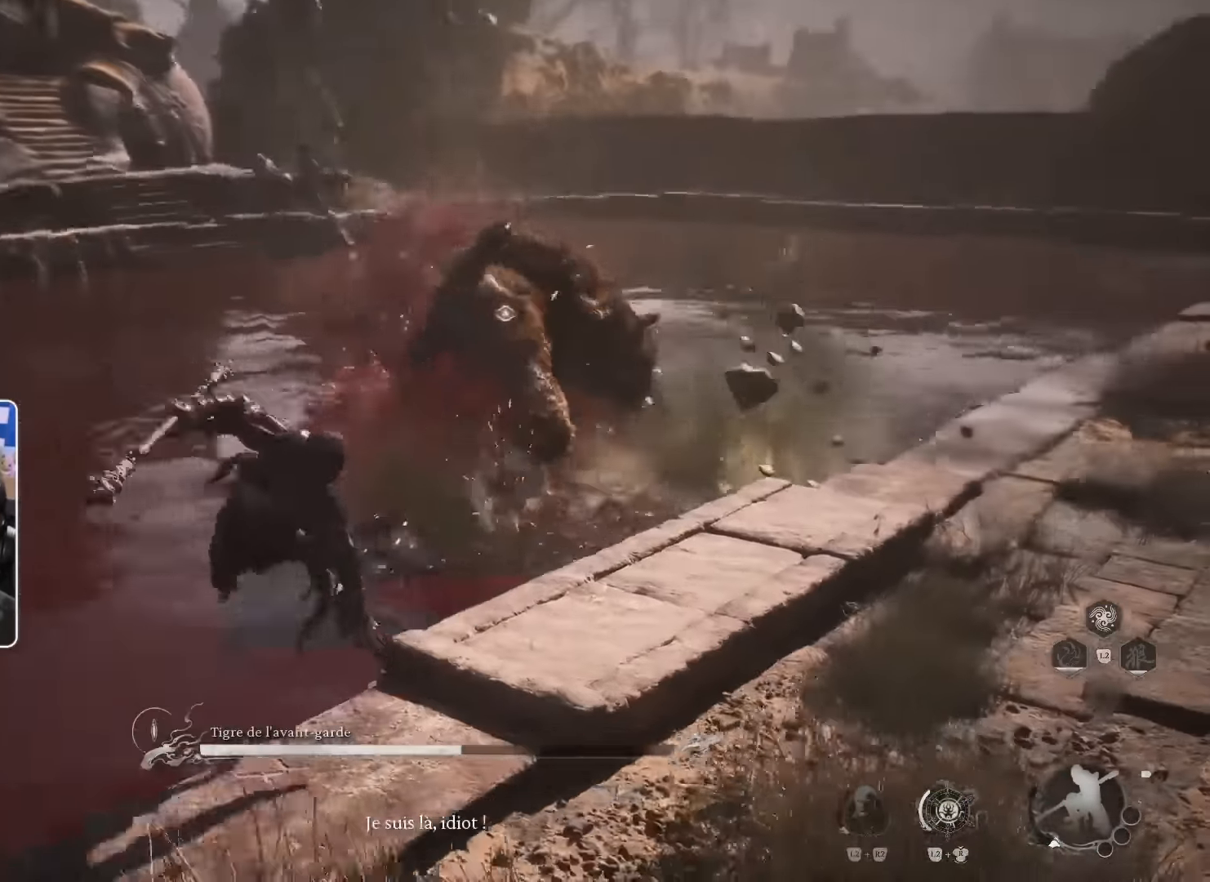
{"buttons": ["CIRCLE"], "left_stick": "up-left", "right_stick": "center", "events": [[117, "CIRCLE", "down"], [184, "CIRCLE", "up"], [184, "left_stick", "center"], [367, "left_stick", "up-left"], [484, "CIRCLE", "down"]]}
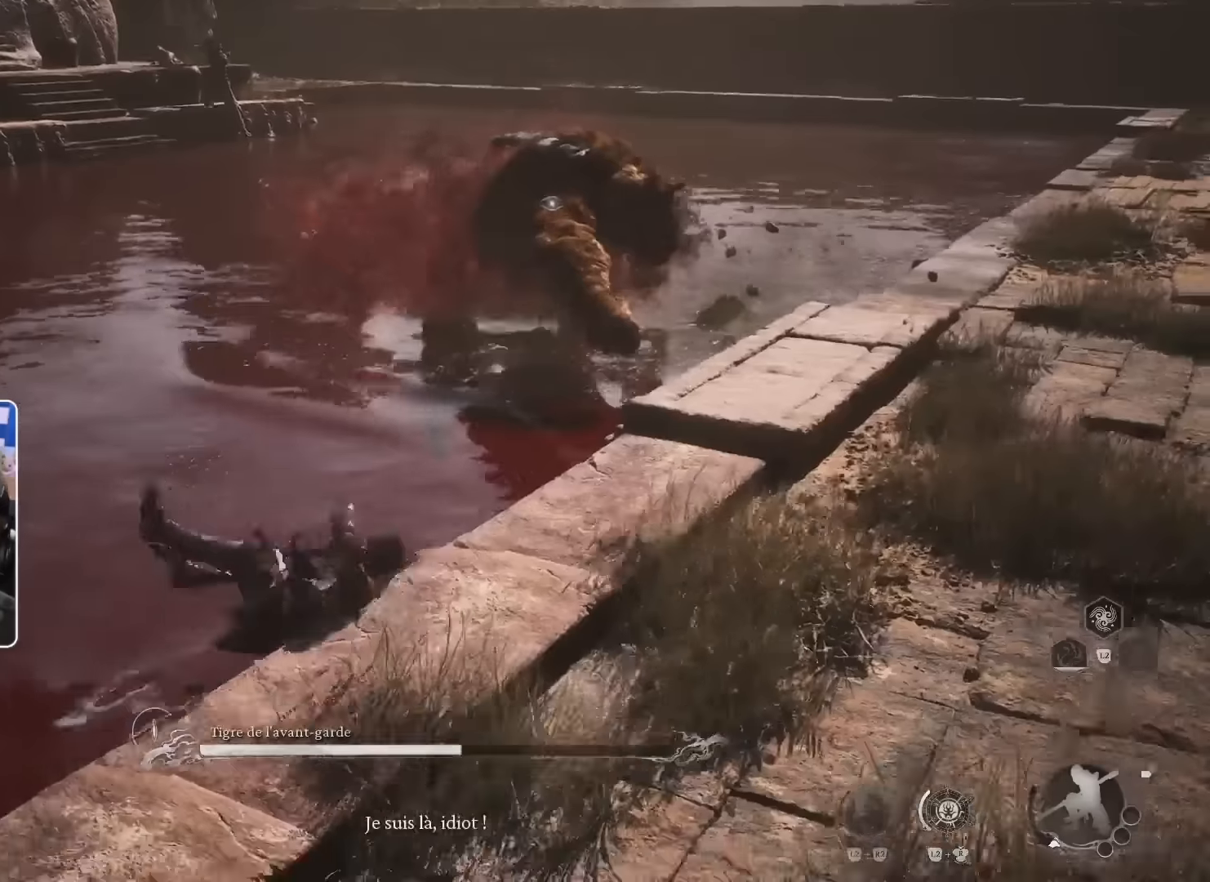
{"buttons": [], "left_stick": "up-left", "right_stick": "center", "events": [[67, "CIRCLE", "up"], [167, "CIRCLE", "down"], [250, "CIRCLE", "up"]]}
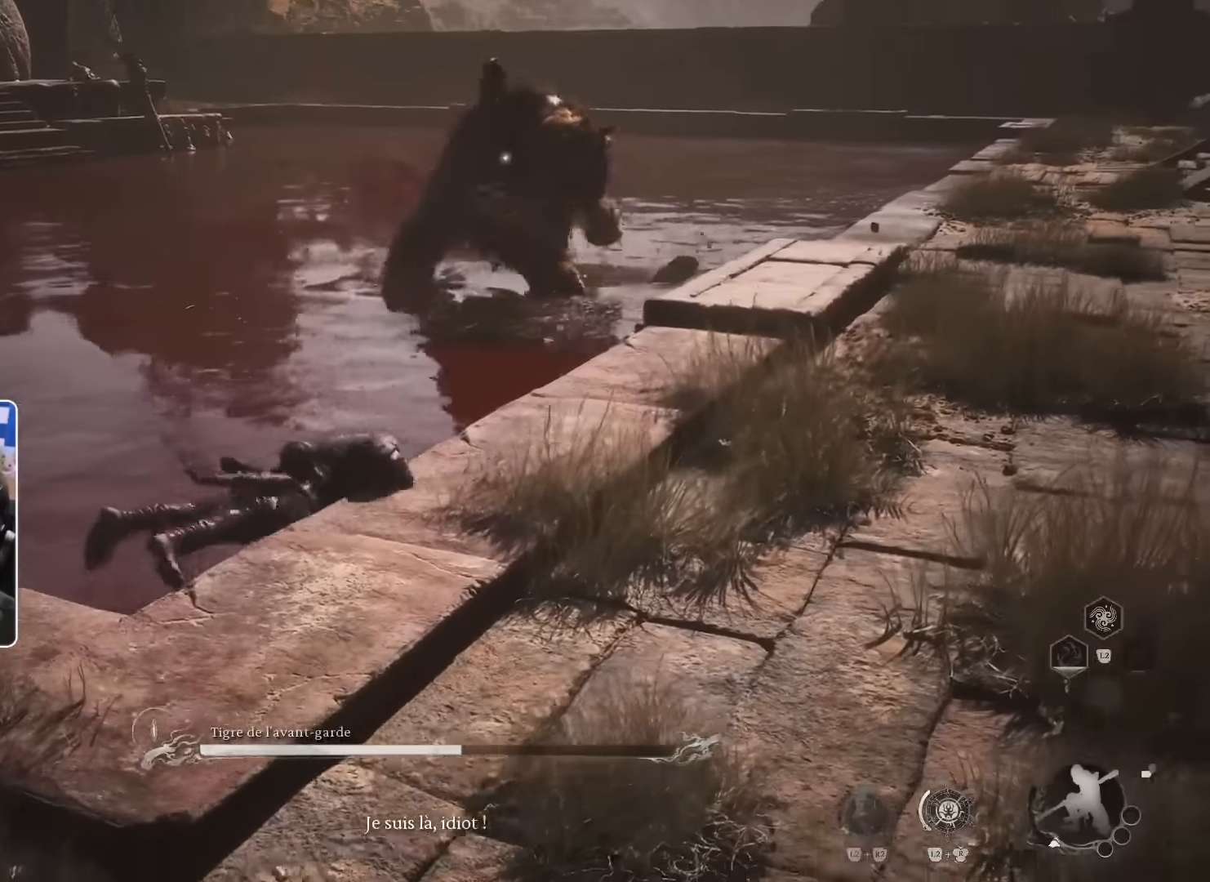
{"buttons": [], "left_stick": "up-left", "right_stick": "center", "events": [[134, "CIRCLE", "down"], [234, "CIRCLE", "up"]]}